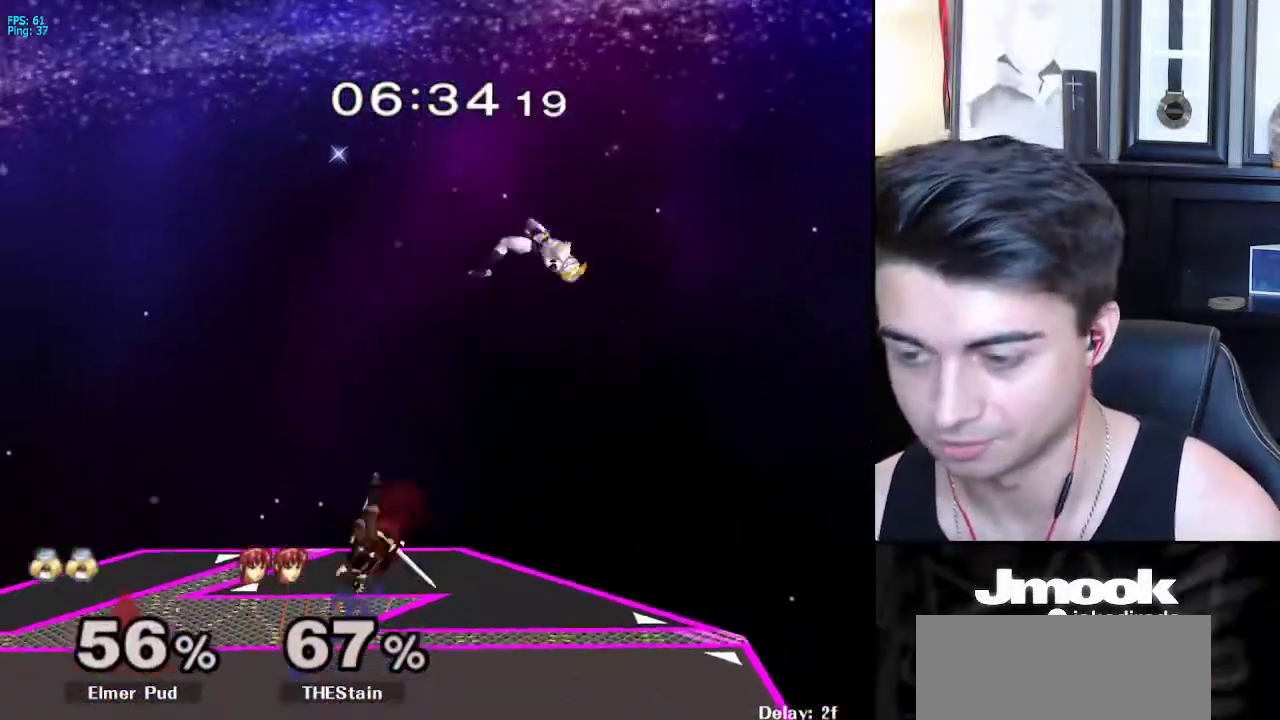
Gameplay with a controller (Nintendo layout); each line is a JSON object with the inputs held at the frame after it. "events" lists button and stick changes between this image and that frame as [ms after this image, input, new state], when the widget could be followed in between. Not read: L3 R3 START.
{"buttons": ["X"], "left_stick": "left", "right_stick": "center", "events": [[333, "left_stick", "down-right"], [433, "left_stick", "left"], [467, "X", "down"]]}
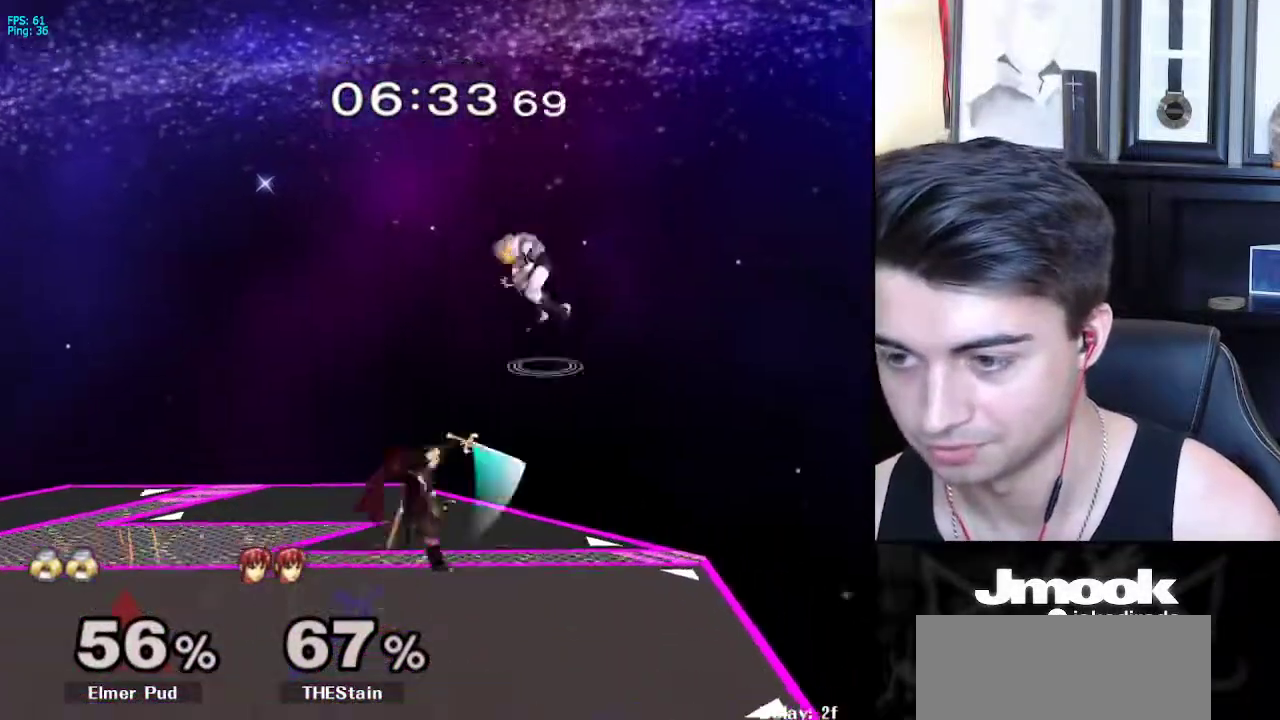
{"buttons": [], "left_stick": "left", "right_stick": "center", "events": [[83, "X", "up"]]}
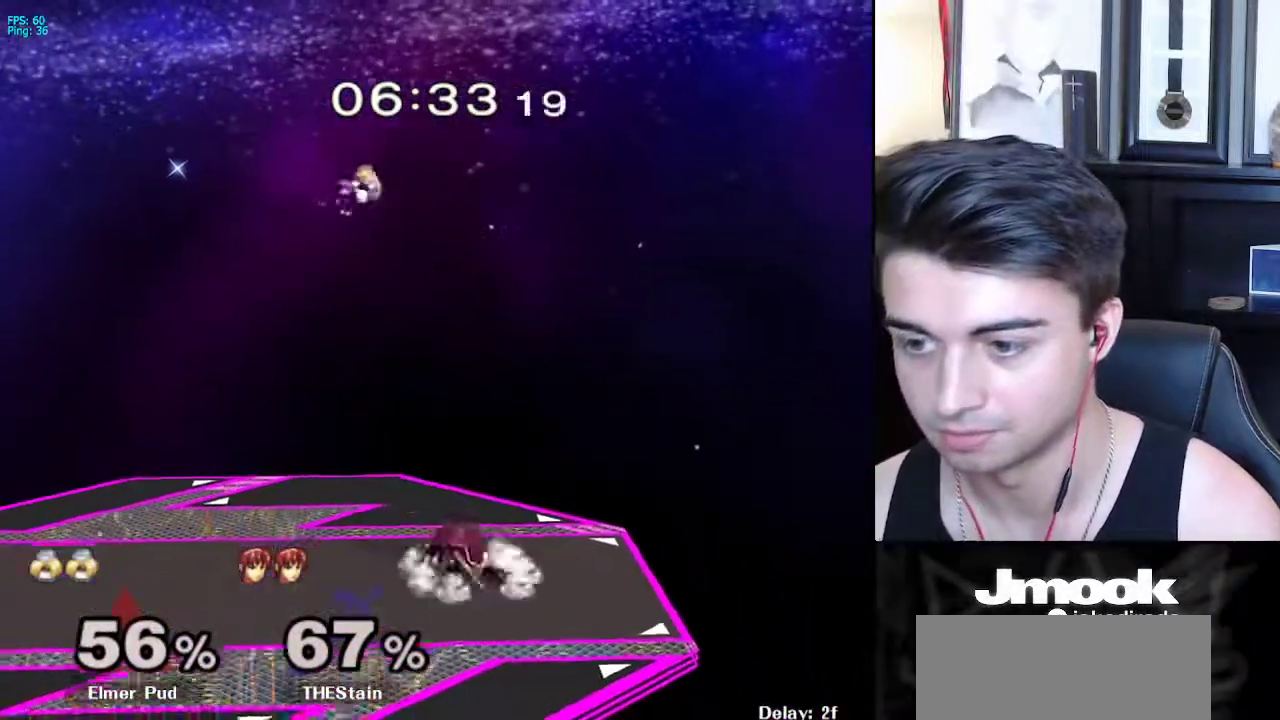
{"buttons": [], "left_stick": "left", "right_stick": "center", "events": []}
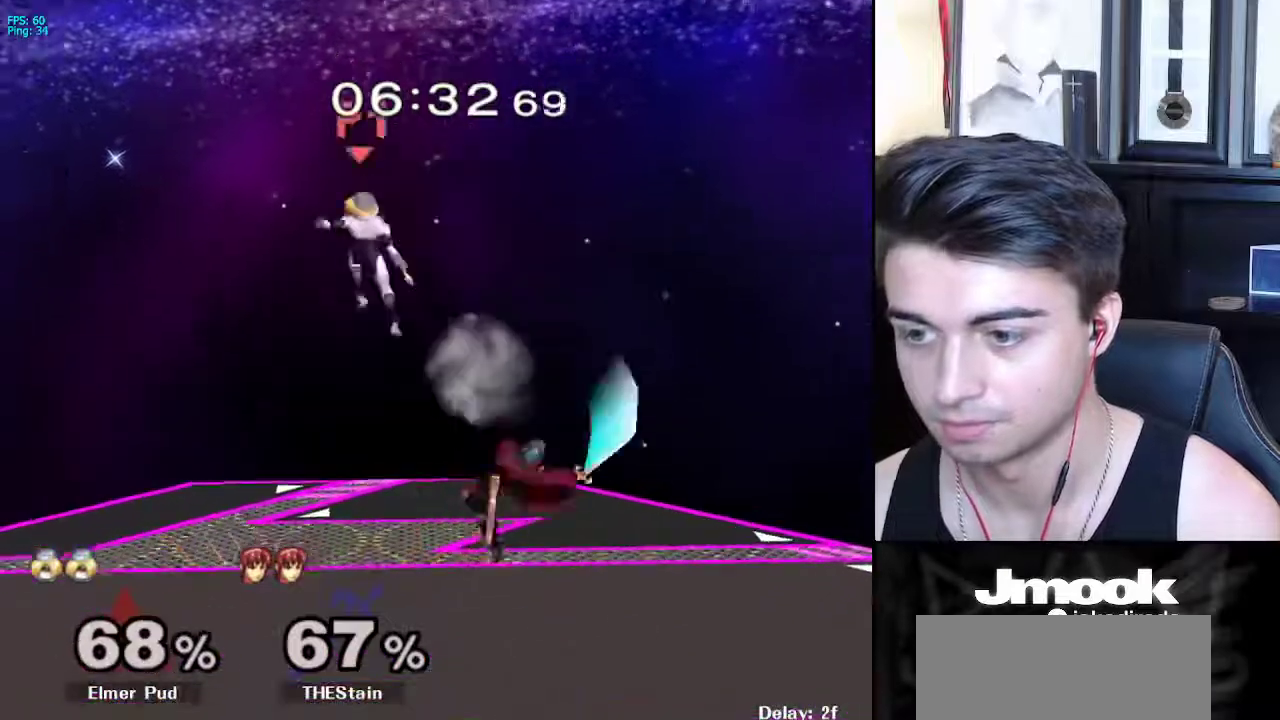
{"buttons": [], "left_stick": "center", "right_stick": "left", "events": [[200, "left_stick", "center"], [450, "right_stick", "left"]]}
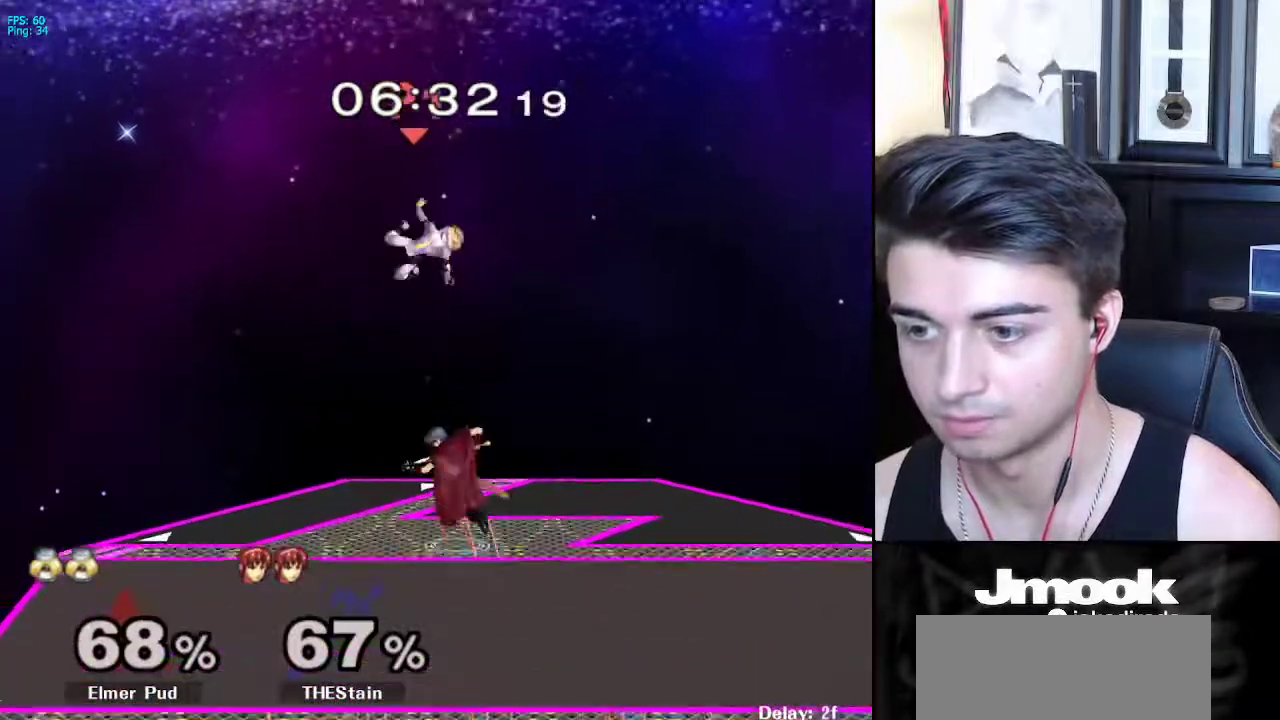
{"buttons": [], "left_stick": "left", "right_stick": "center", "events": [[217, "left_stick", "left"], [367, "right_stick", "center"]]}
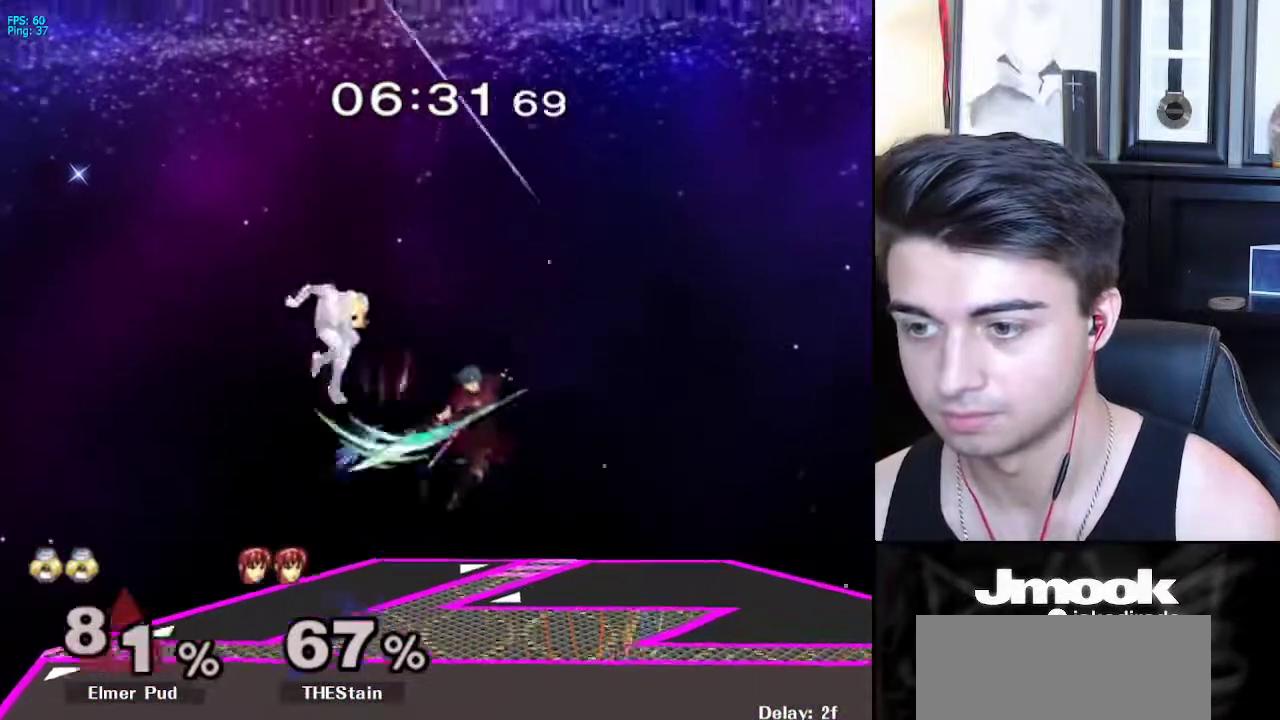
{"buttons": ["X"], "left_stick": "center", "right_stick": "center", "events": [[417, "left_stick", "center"], [483, "X", "down"]]}
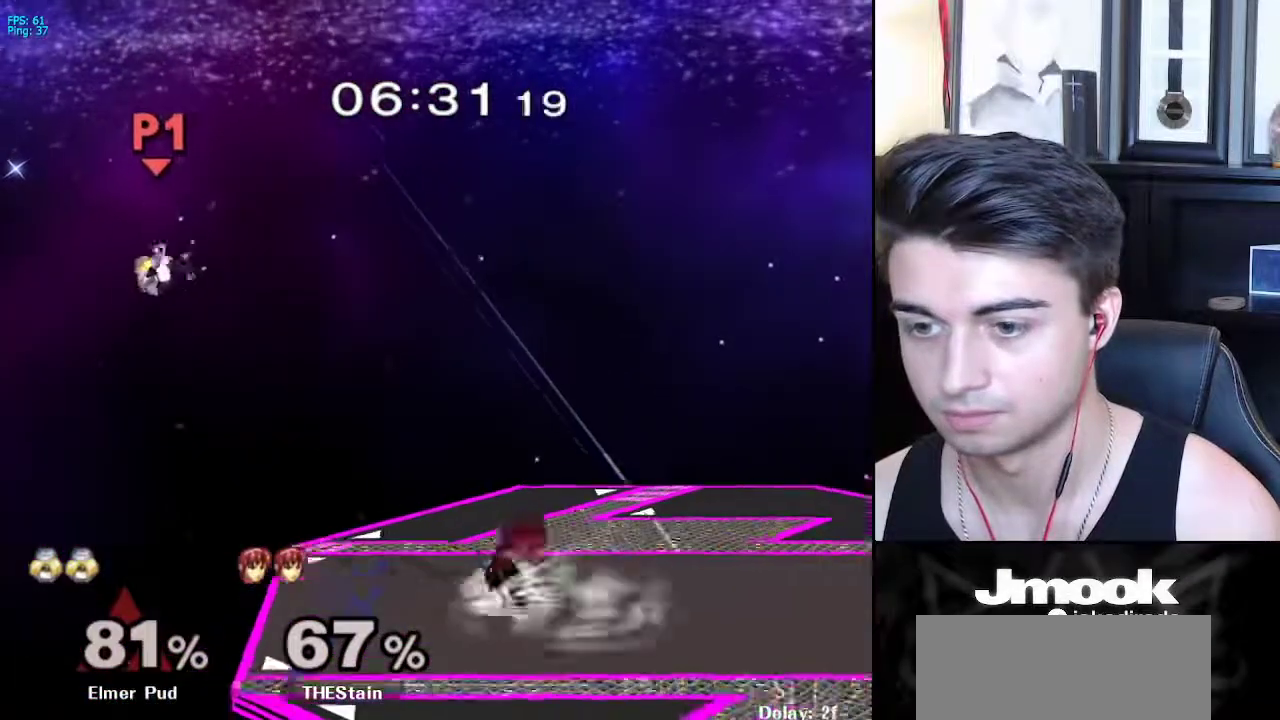
{"buttons": [], "left_stick": "down-right", "right_stick": "center", "events": [[50, "X", "up"], [67, "left_stick", "up-left"], [117, "left_stick", "left"], [150, "X", "down"], [233, "X", "up"], [317, "X", "down"], [350, "left_stick", "right"], [417, "X", "up"], [467, "left_stick", "down-right"]]}
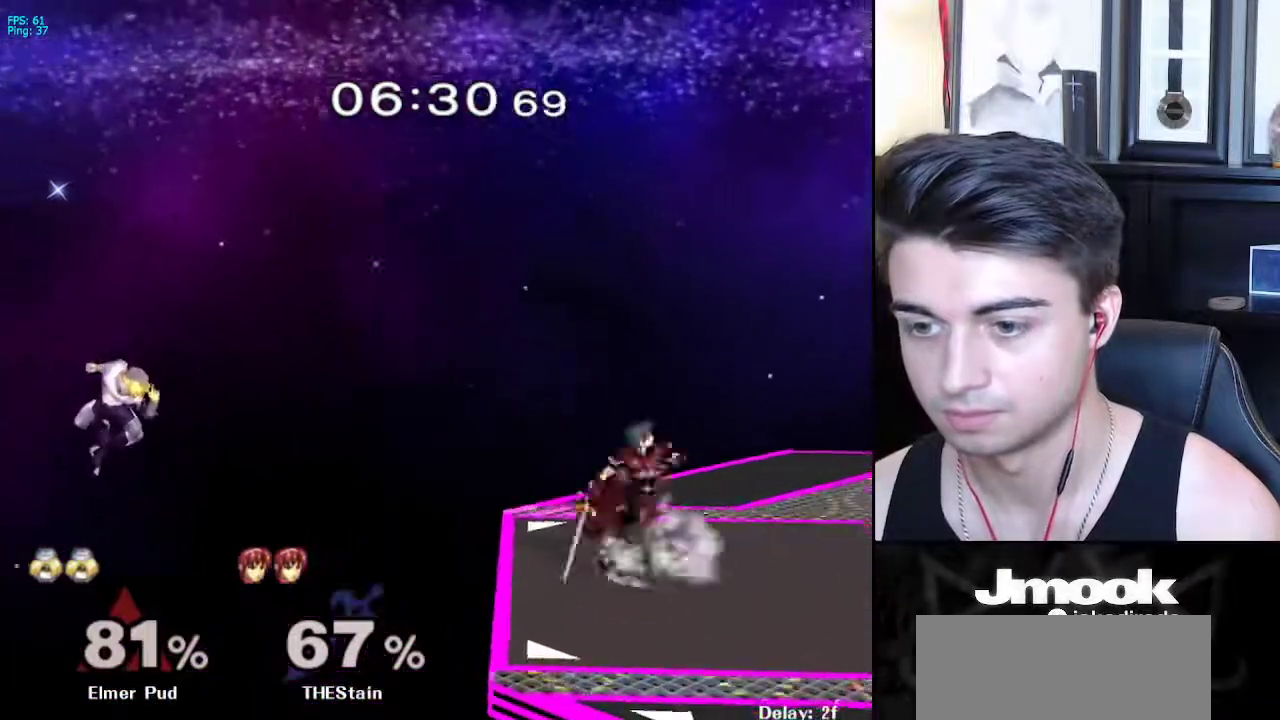
{"buttons": ["B"], "left_stick": "right", "right_stick": "center", "events": [[167, "left_stick", "up-right"], [250, "B", "down"], [417, "left_stick", "right"]]}
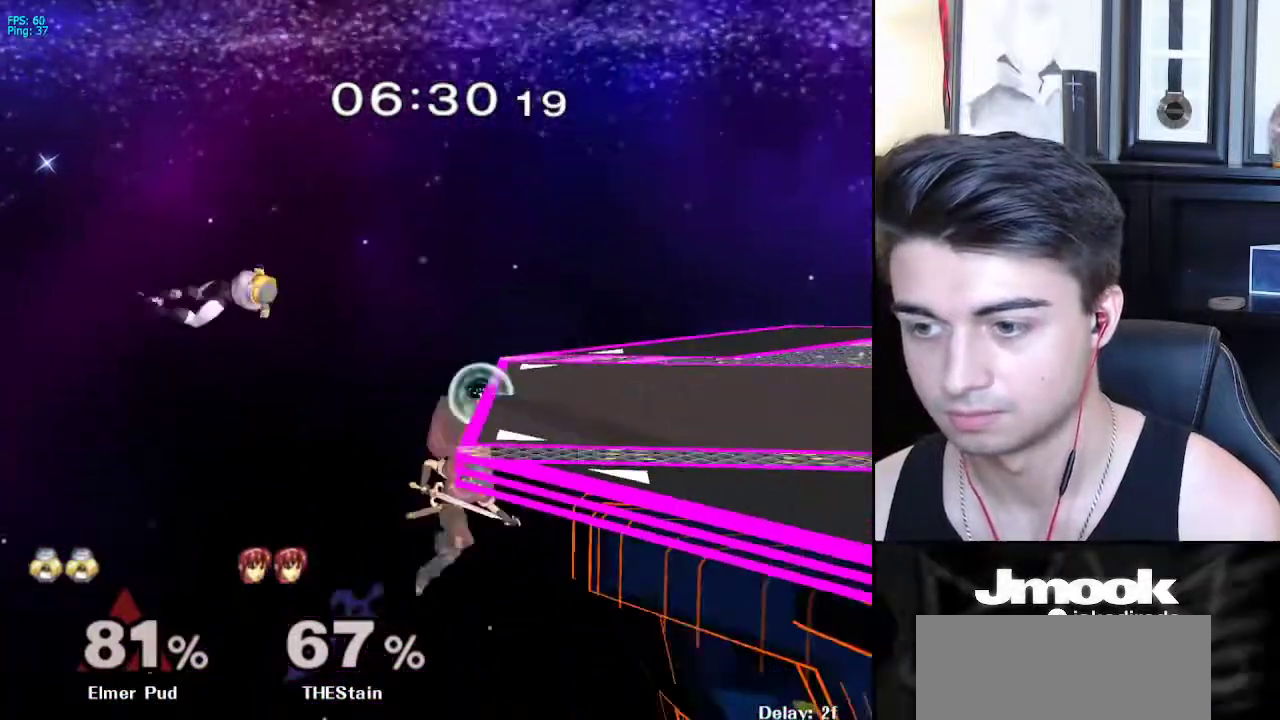
{"buttons": ["B"], "left_stick": "right", "right_stick": "center", "events": []}
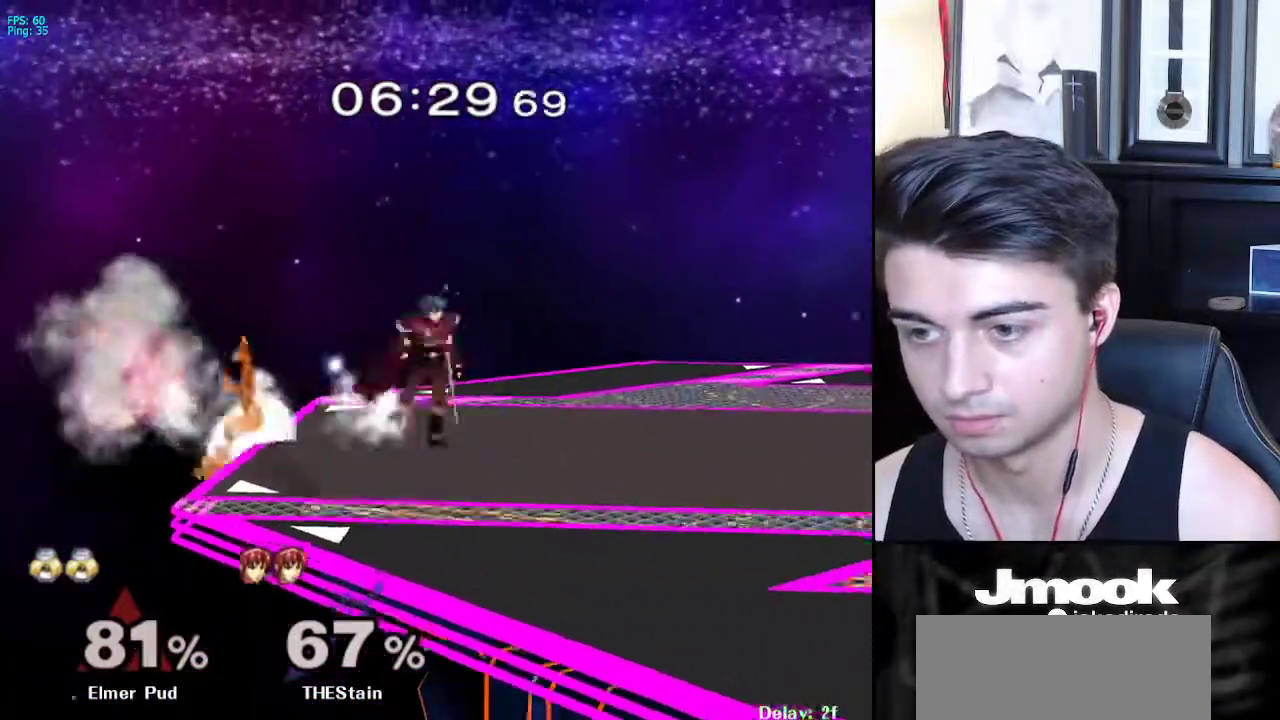
{"buttons": ["B"], "left_stick": "up-right", "right_stick": "center", "events": [[83, "B", "up"], [150, "left_stick", "center"], [317, "left_stick", "down"], [467, "left_stick", "up-right"], [500, "B", "down"]]}
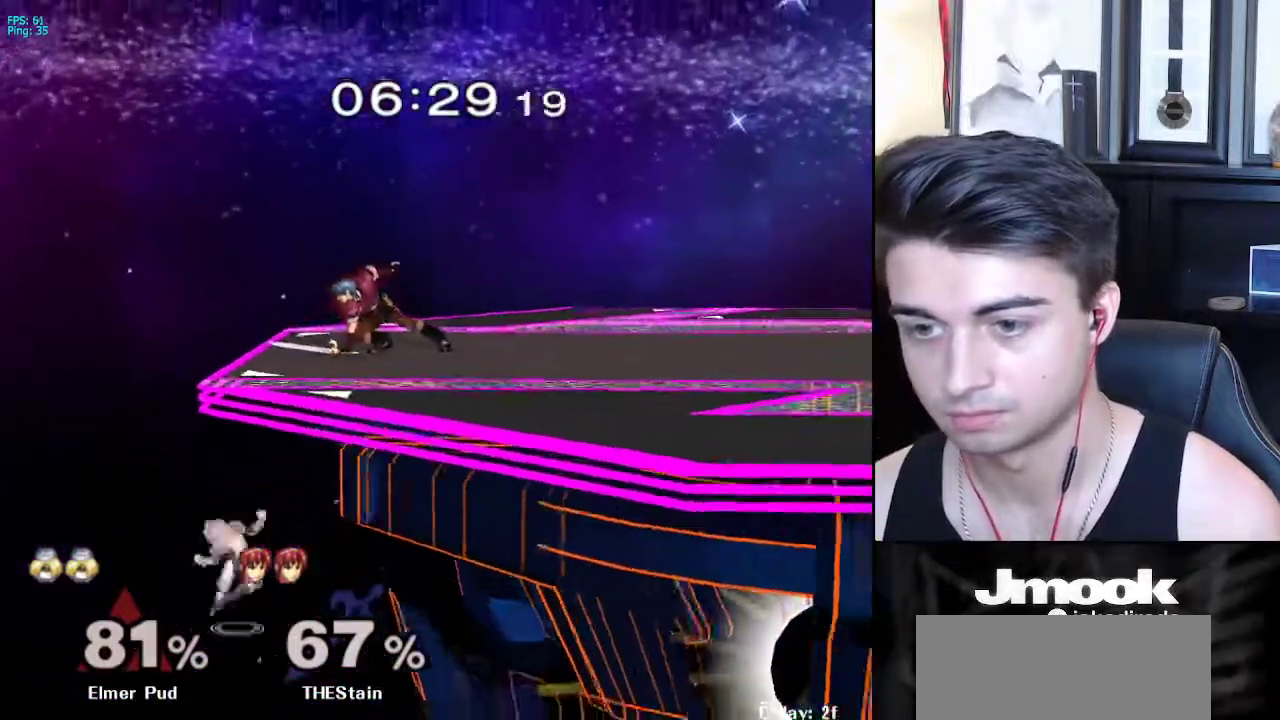
{"buttons": ["X"], "left_stick": "down-right", "right_stick": "center", "events": [[150, "left_stick", "center"], [233, "B", "up"], [467, "left_stick", "down-right"], [500, "X", "down"]]}
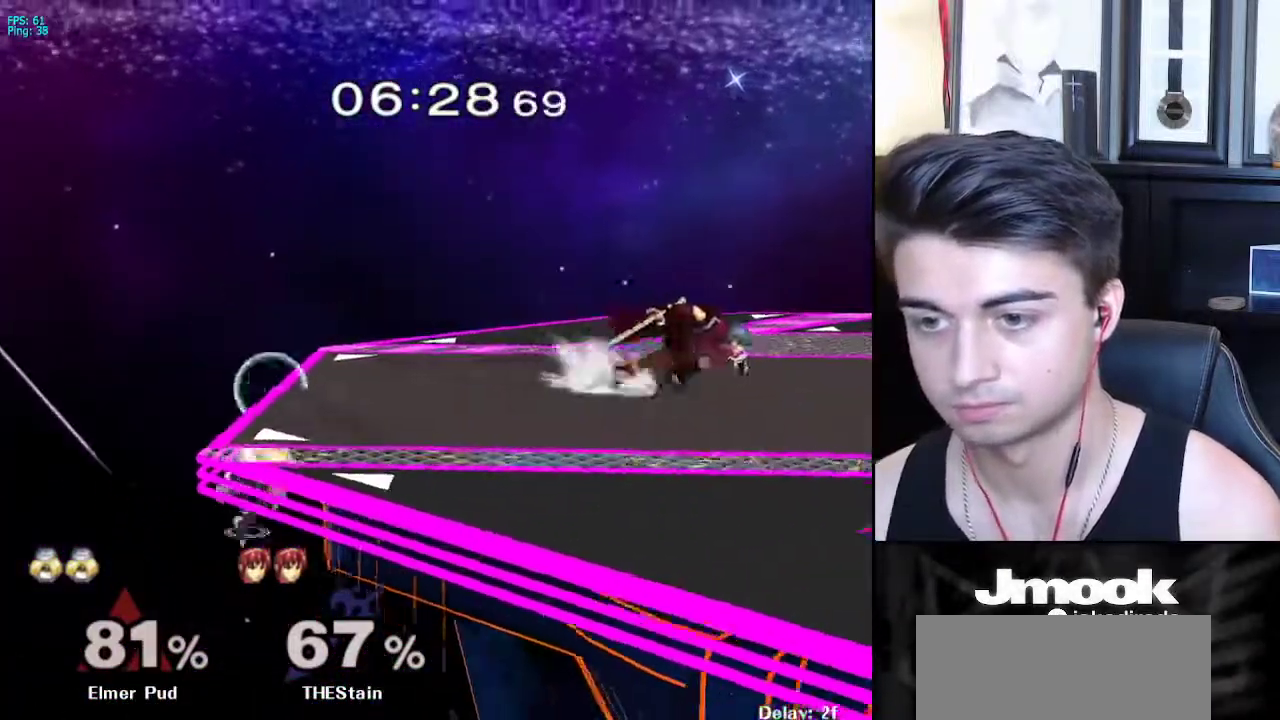
{"buttons": ["L1"], "left_stick": "center", "right_stick": "center", "events": [[133, "R1", "down"], [183, "X", "up"], [250, "left_stick", "center"], [267, "R1", "up"], [300, "L1", "down"]]}
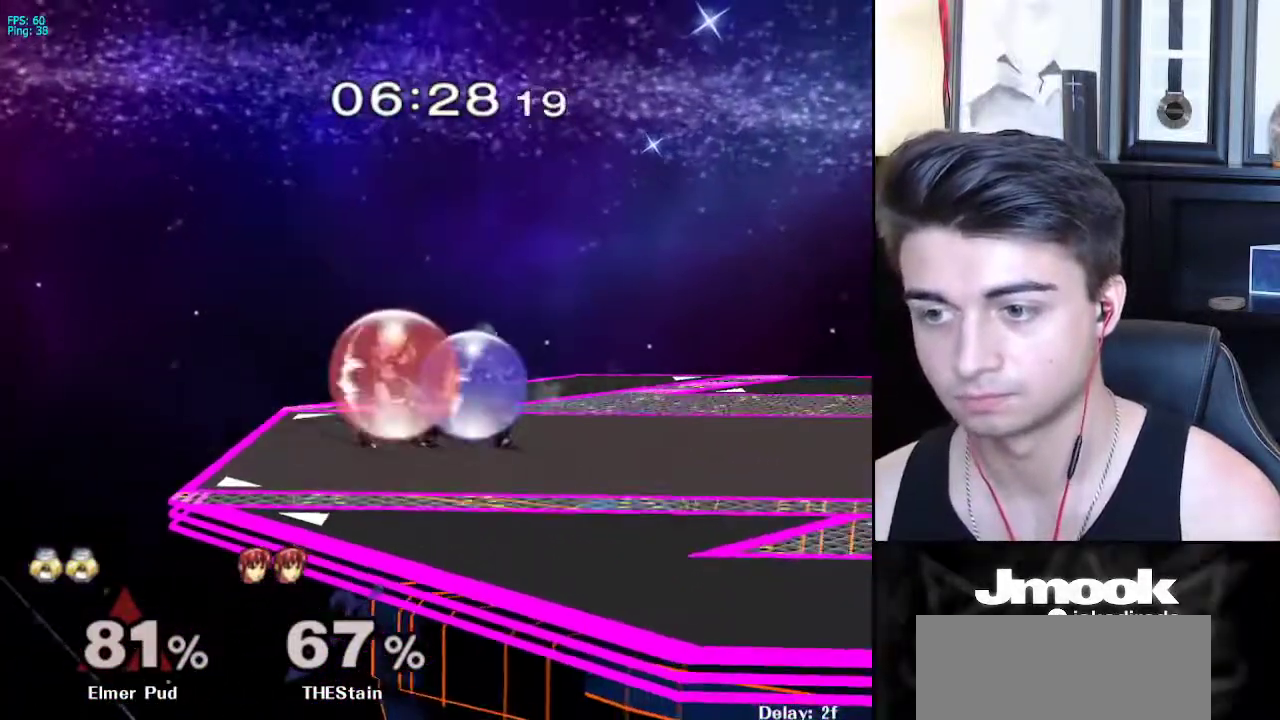
{"buttons": ["L1"], "left_stick": "center", "right_stick": "center", "events": [[183, "A", "down"], [433, "A", "up"]]}
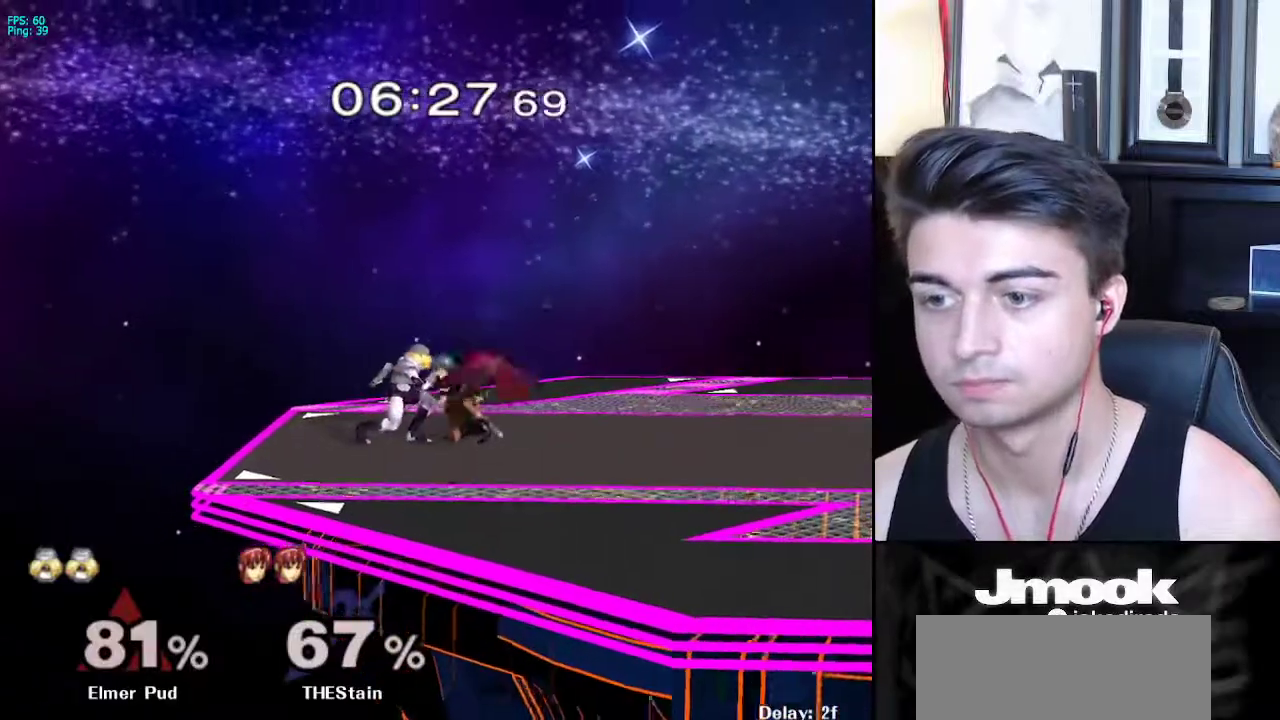
{"buttons": [], "left_stick": "center", "right_stick": "center", "events": [[67, "right_stick", "down"], [300, "L1", "up"], [500, "right_stick", "center"]]}
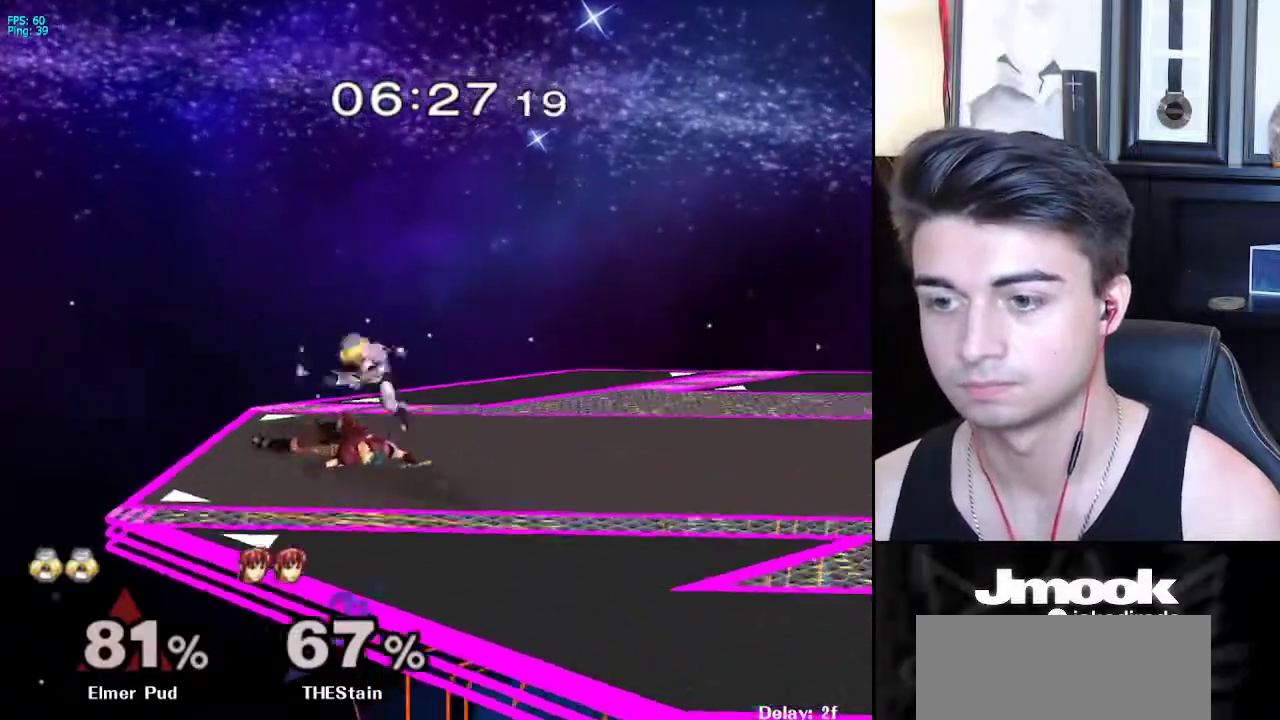
{"buttons": [], "left_stick": "center", "right_stick": "center", "events": []}
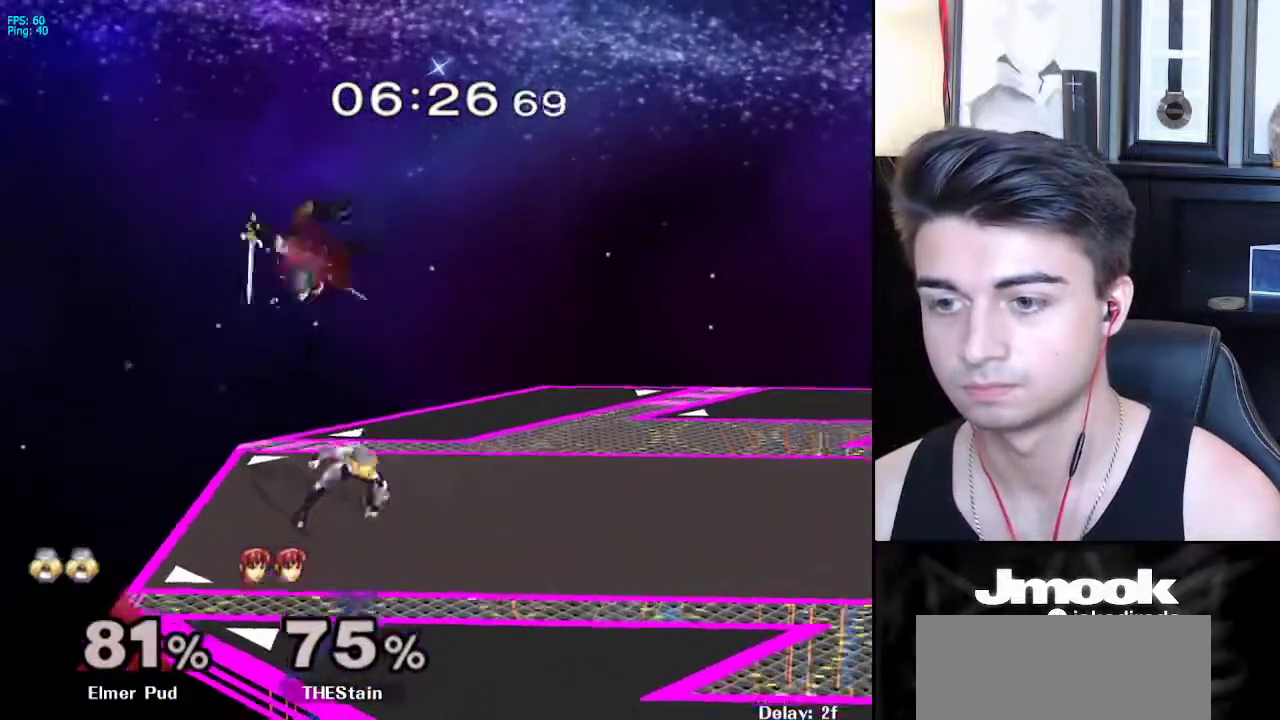
{"buttons": [], "left_stick": "center", "right_stick": "center", "events": [[117, "right_stick", "up"], [200, "right_stick", "center"]]}
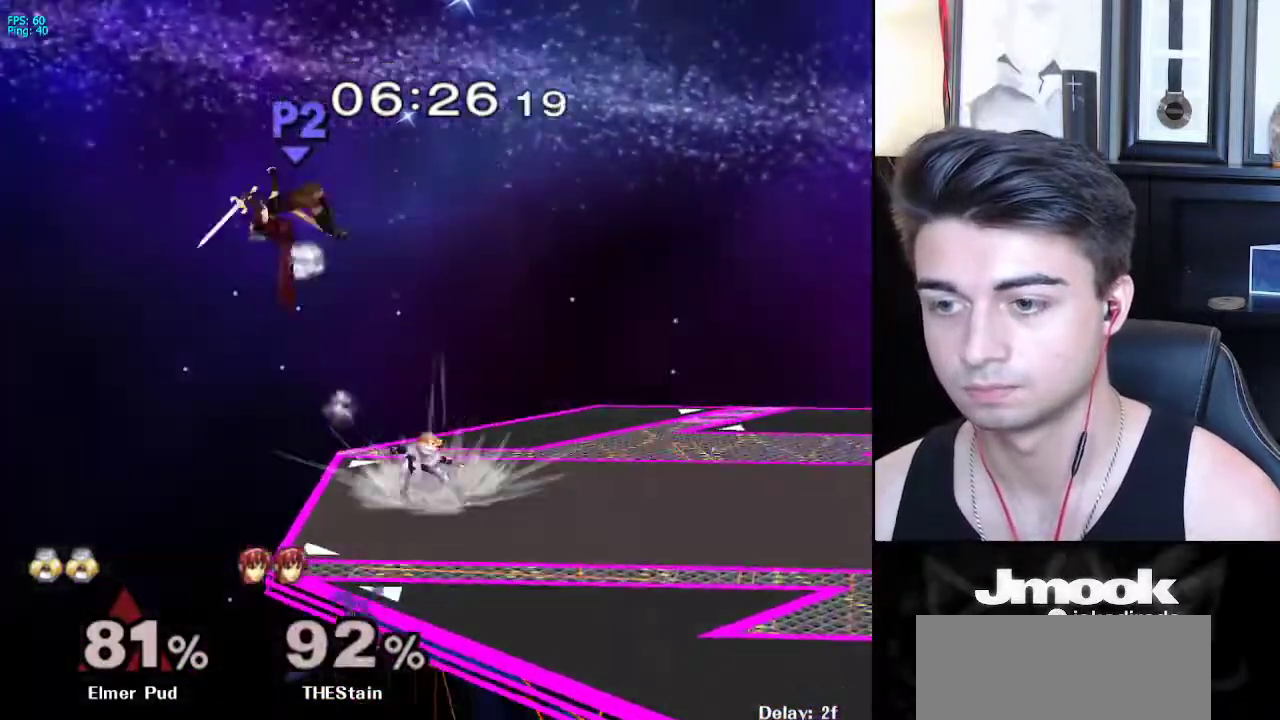
{"buttons": ["B"], "left_stick": "center", "right_stick": "center", "events": [[433, "B", "down"]]}
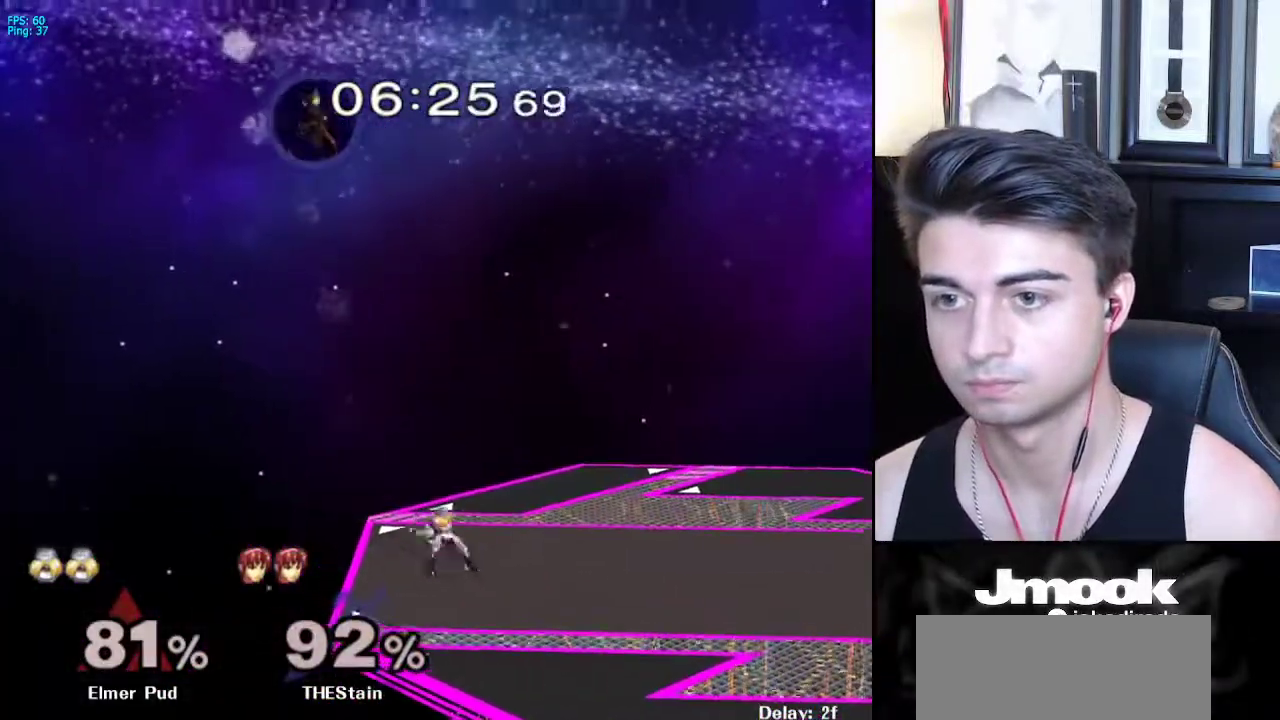
{"buttons": ["B"], "left_stick": "center", "right_stick": "center", "events": []}
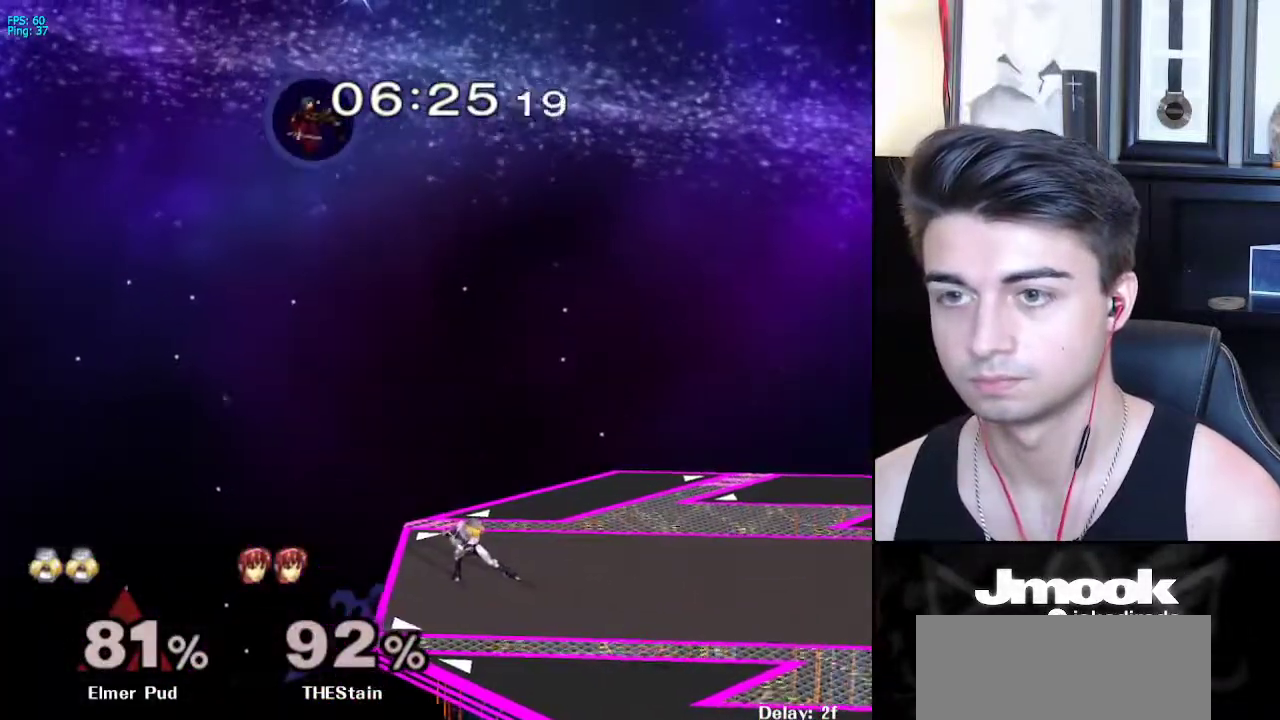
{"buttons": ["B"], "left_stick": "center", "right_stick": "center", "events": []}
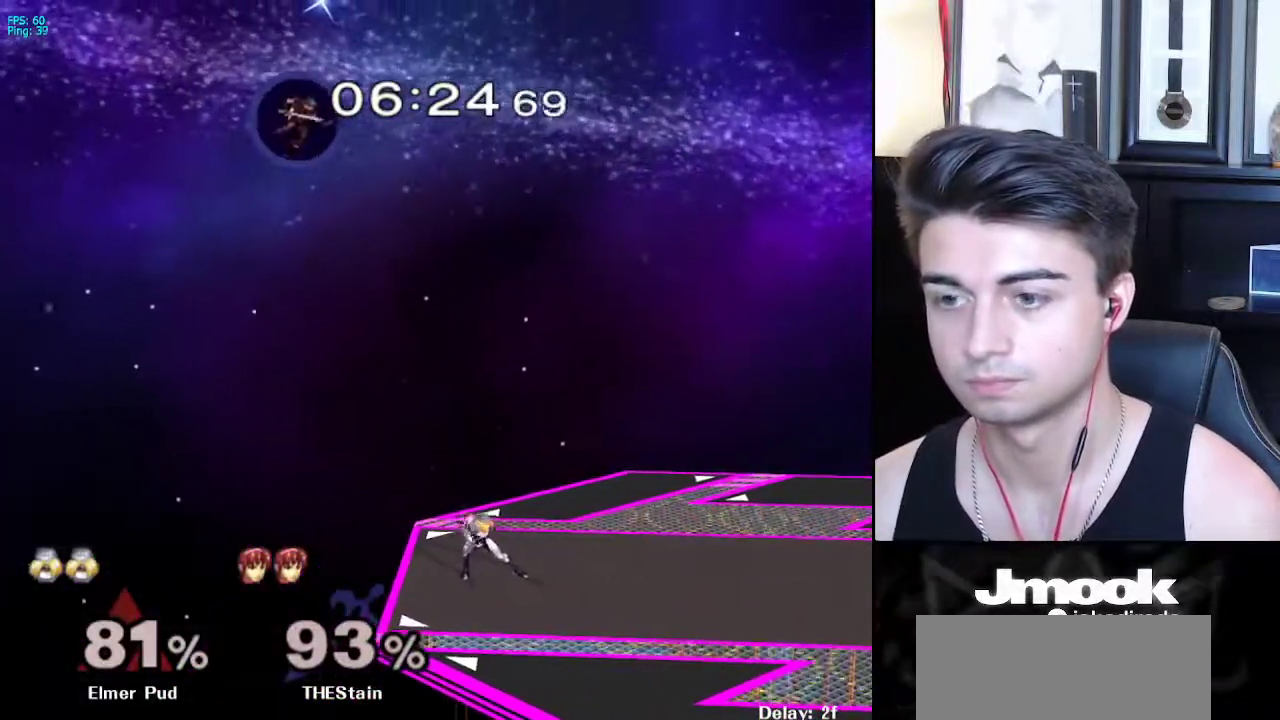
{"buttons": [], "left_stick": "center", "right_stick": "center", "events": [[350, "Z", "down"], [417, "B", "up"], [433, "Z", "up"]]}
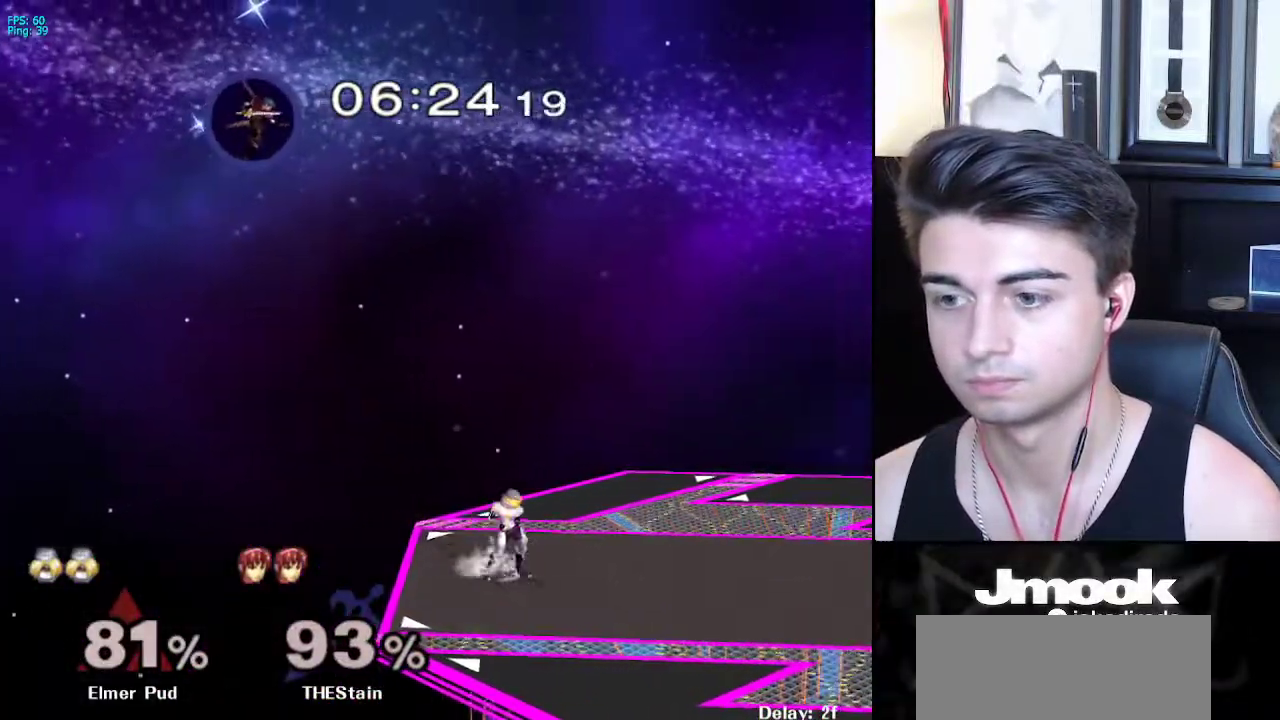
{"buttons": [], "left_stick": "left", "right_stick": "center", "events": [[33, "X", "down"], [33, "left_stick", "left"], [83, "X", "up"]]}
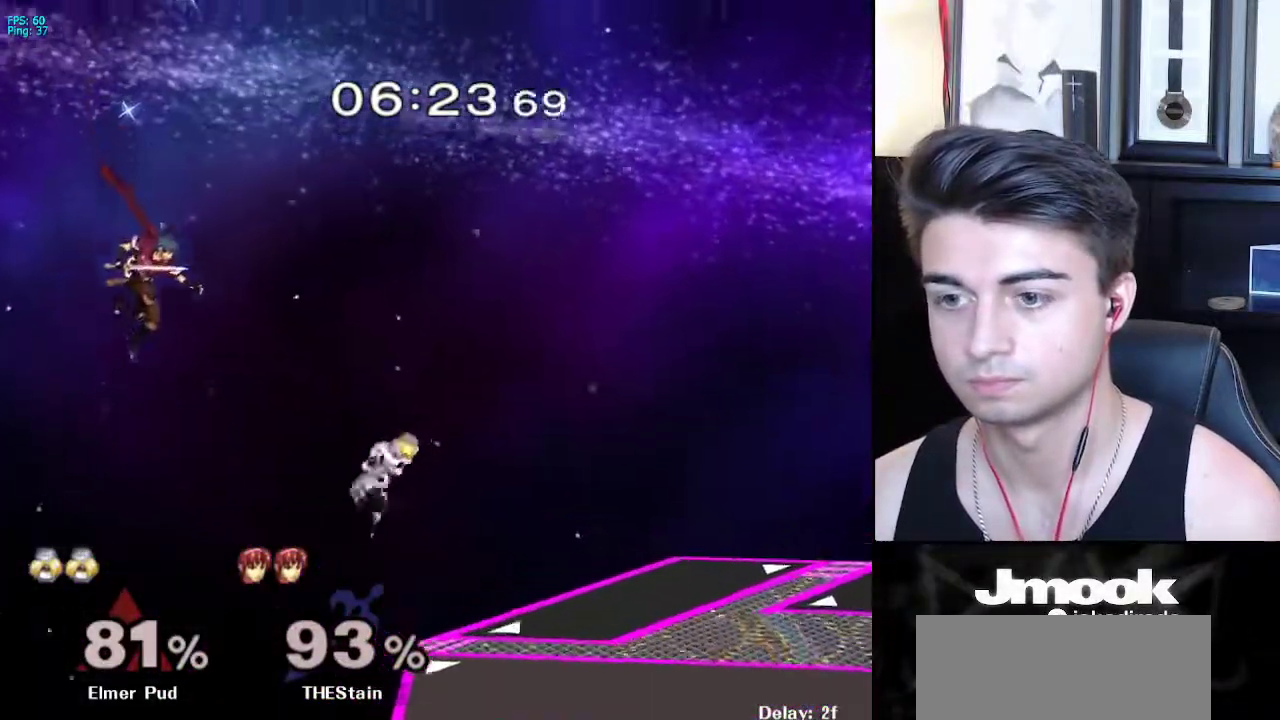
{"buttons": [], "left_stick": "center", "right_stick": "center", "events": [[183, "left_stick", "down"], [450, "left_stick", "center"]]}
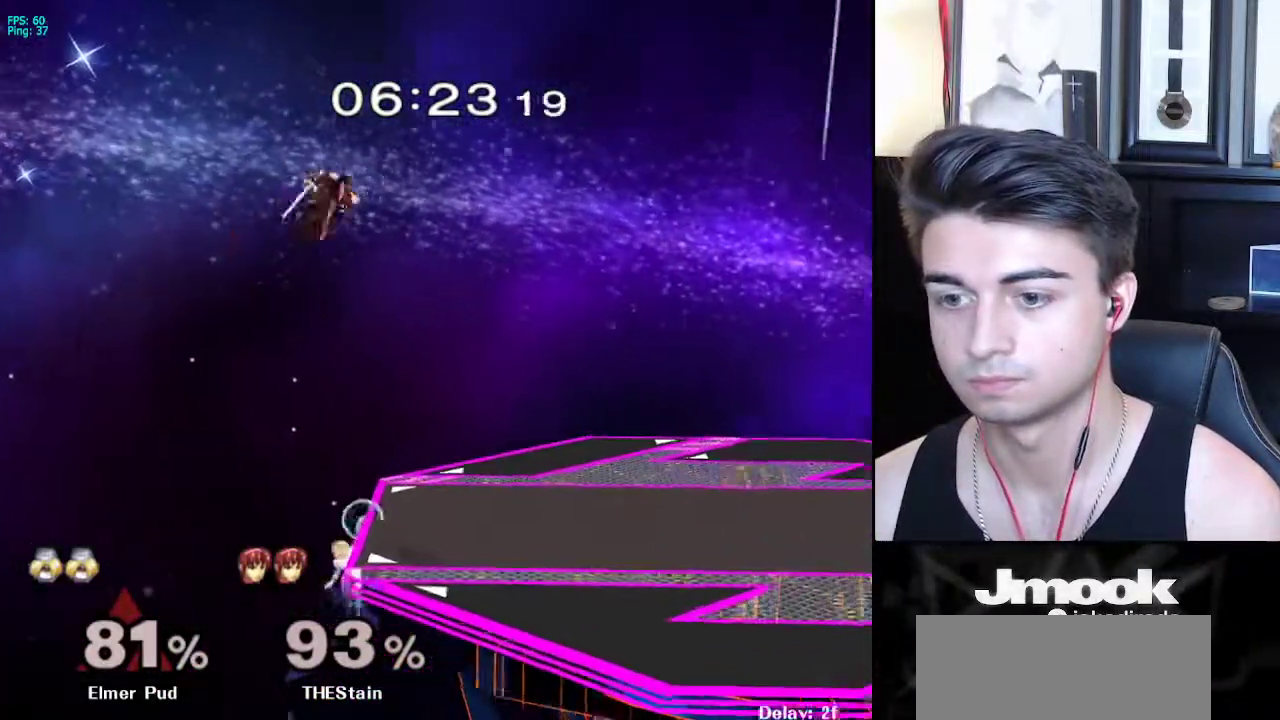
{"buttons": [], "left_stick": "right", "right_stick": "center", "events": [[50, "left_stick", "down"], [100, "X", "down"], [150, "left_stick", "right"], [333, "X", "up"]]}
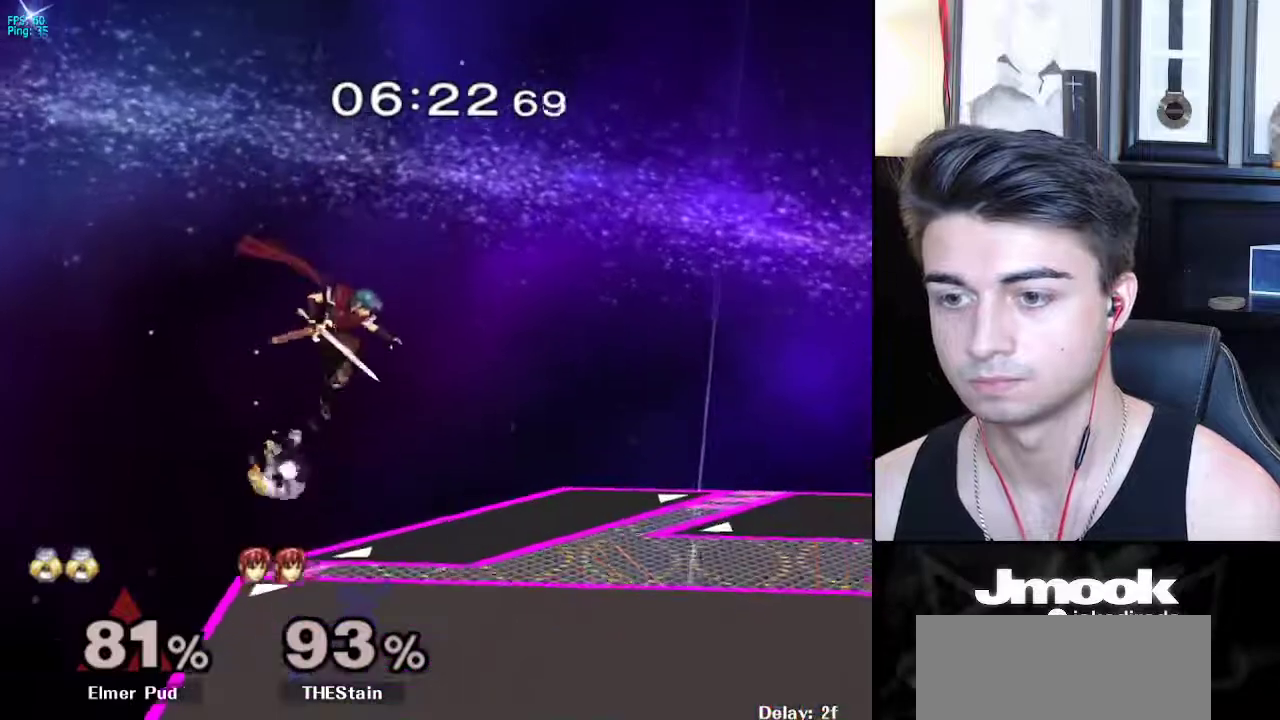
{"buttons": [], "left_stick": "right", "right_stick": "center", "events": [[117, "left_stick", "down"], [433, "left_stick", "right"]]}
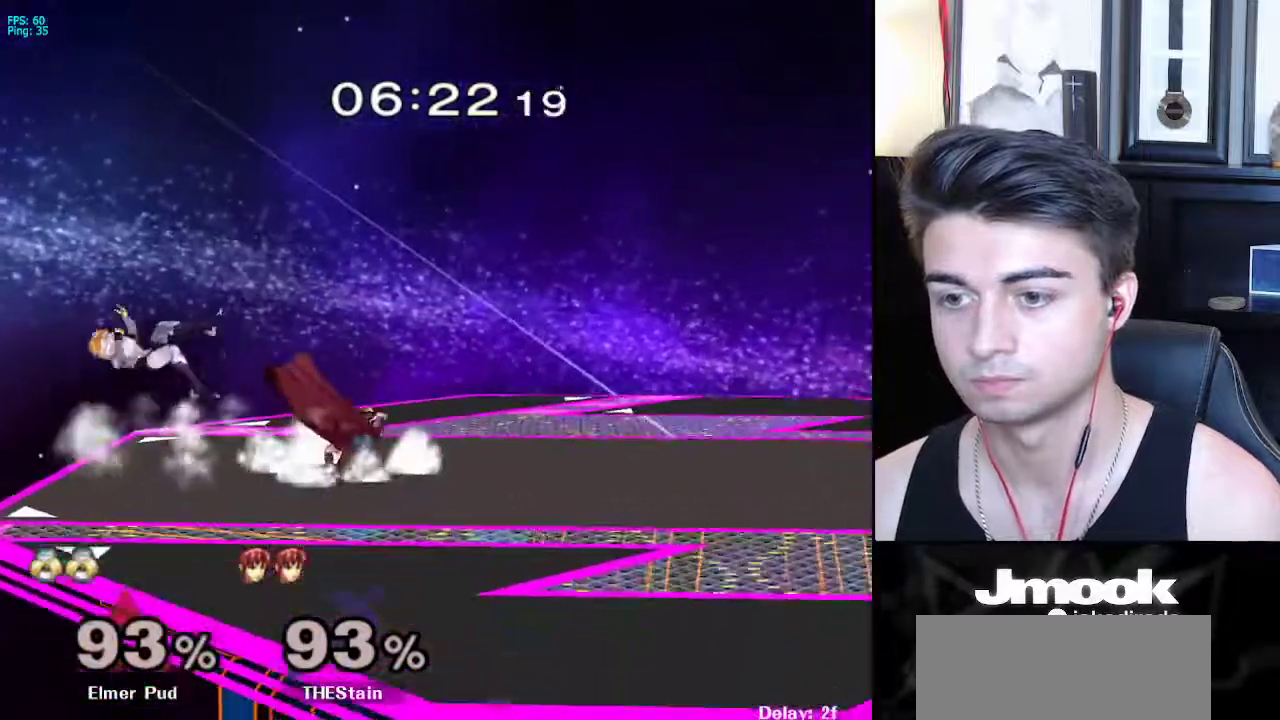
{"buttons": [], "left_stick": "center", "right_stick": "center", "events": [[133, "left_stick", "up"], [300, "left_stick", "center"]]}
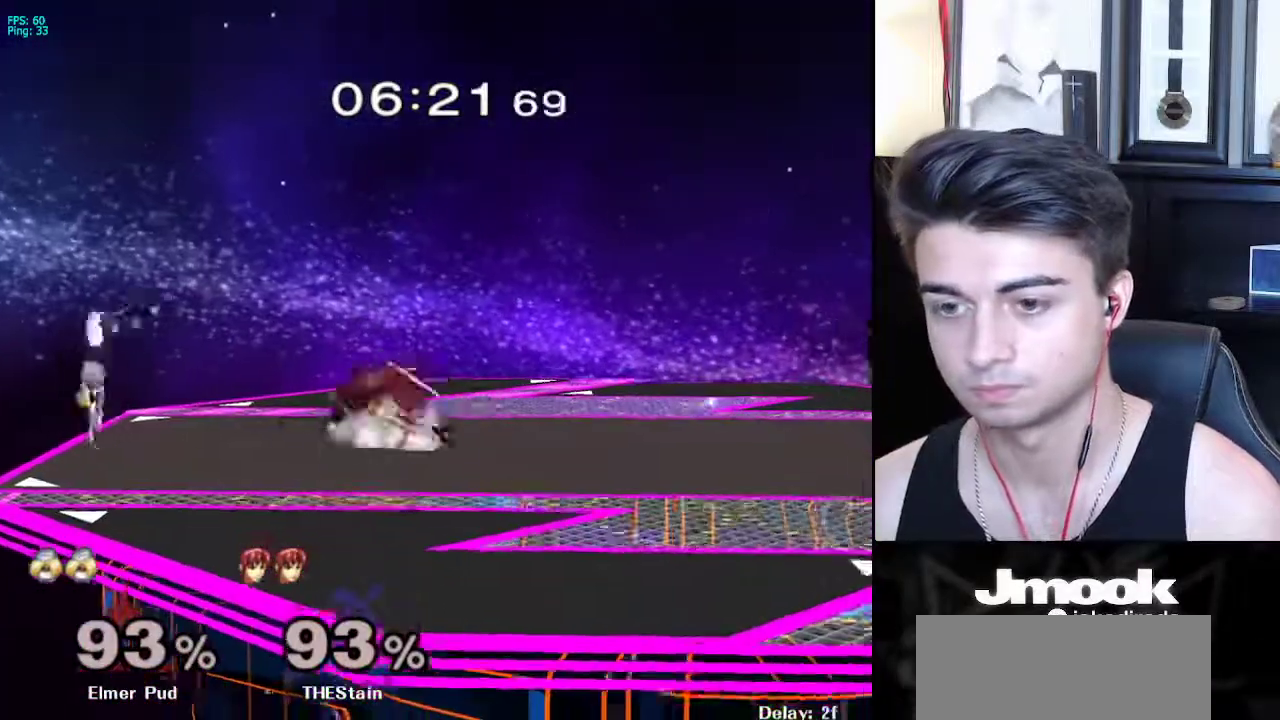
{"buttons": ["L1"], "left_stick": "center", "right_stick": "center", "events": [[183, "L1", "down"]]}
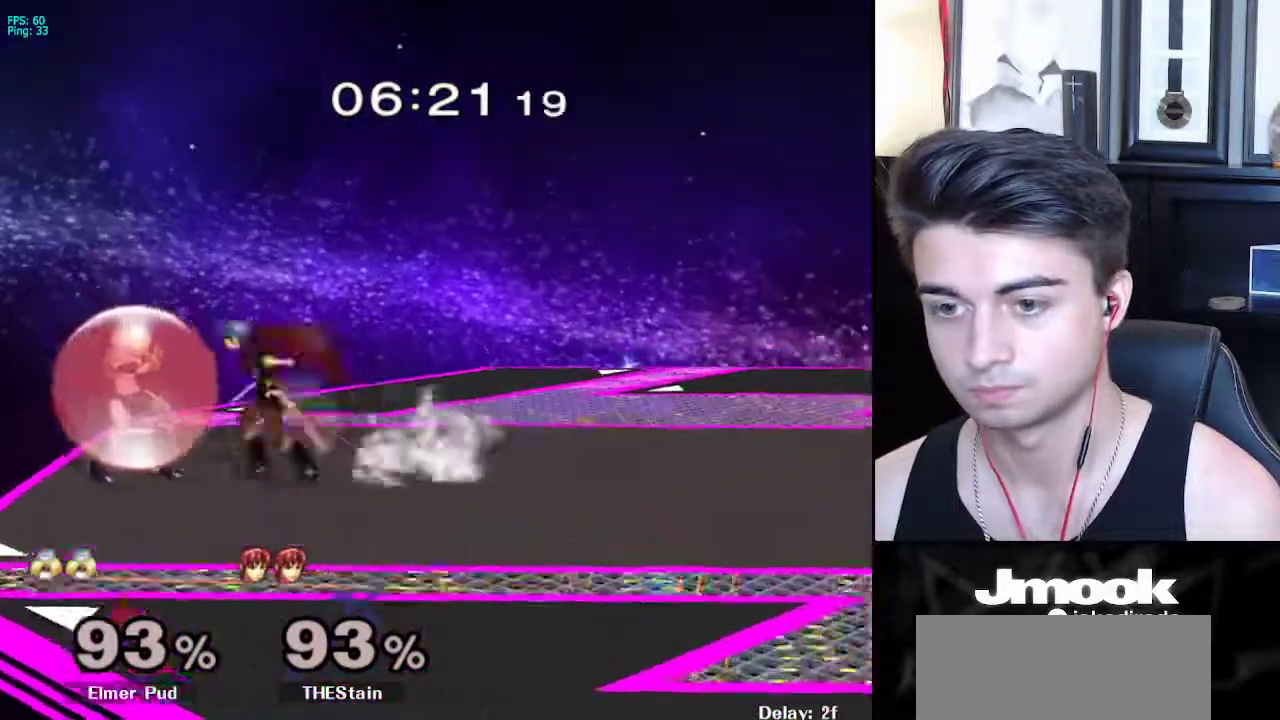
{"buttons": [], "left_stick": "center", "right_stick": "center", "events": [[467, "L1", "up"]]}
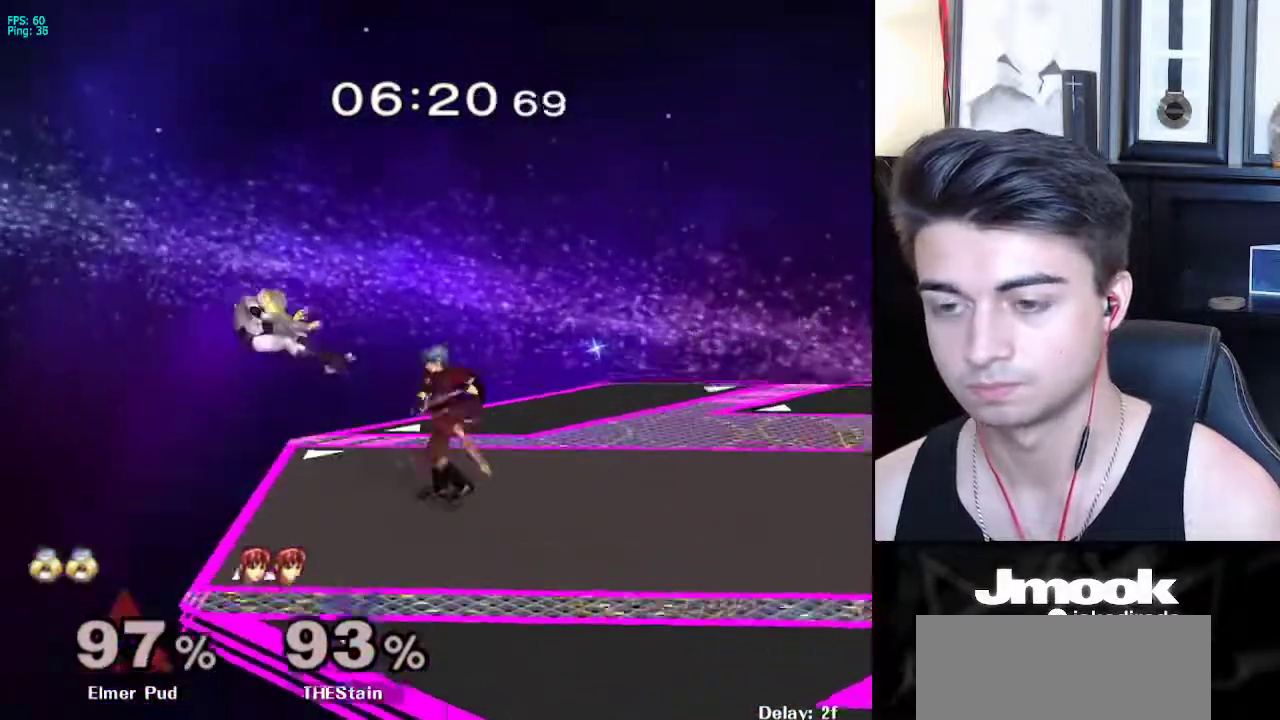
{"buttons": [], "left_stick": "right", "right_stick": "center", "events": [[350, "left_stick", "right"], [433, "right_stick", "right"], [500, "right_stick", "center"]]}